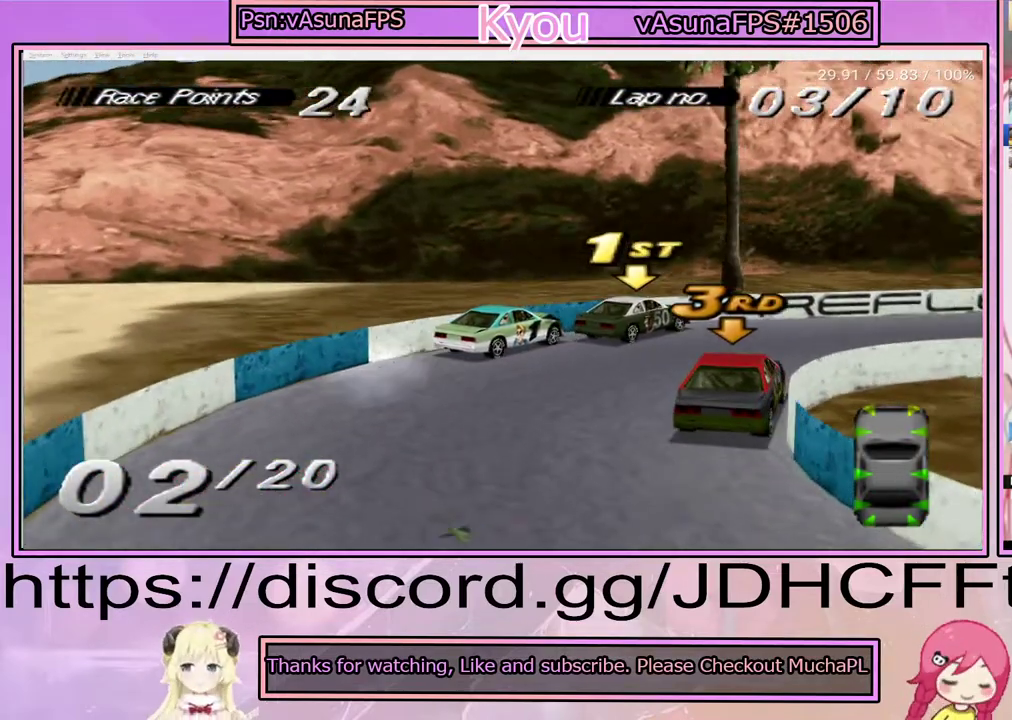
Gameplay with a controller (PlayStation layout); each line is a JSON object with the inputs held at the frame after it. "events" lists button and stick changes between this image and that frame as [ms after this image, input, new state], when the widget could be followed in between. Not read: L3 R3 left_stick.
{"buttons": ["CROSS", "DPAD_RIGHT"], "right_stick": "center", "events": [[150, "DPAD_RIGHT", "down"], [250, "DPAD_RIGHT", "up"], [450, "DPAD_RIGHT", "down"]]}
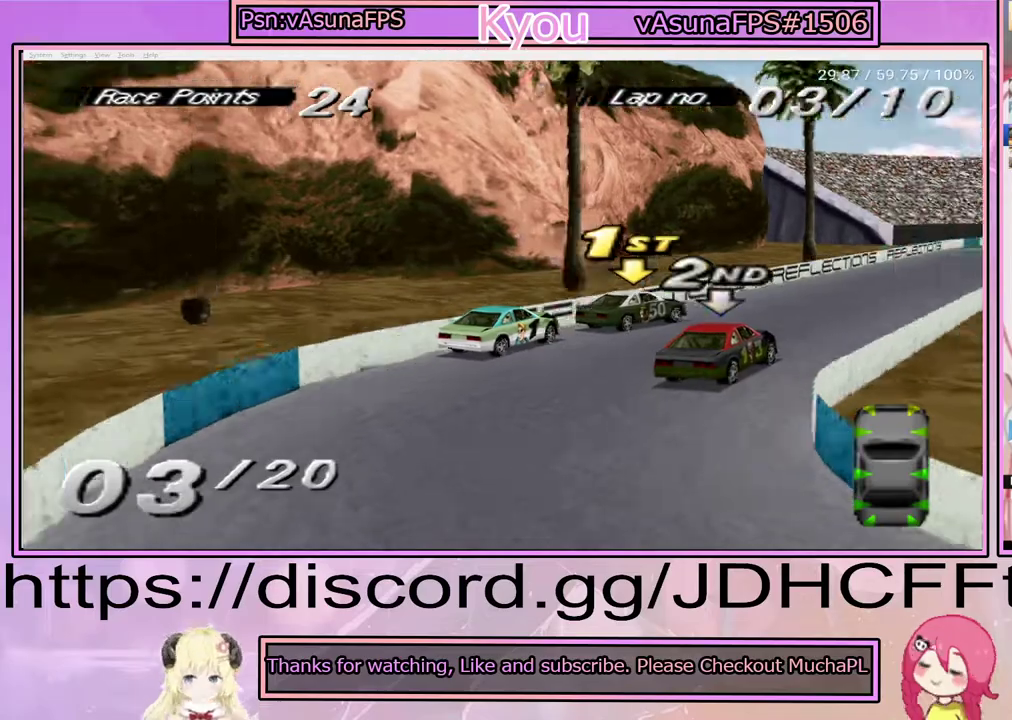
{"buttons": ["CROSS"], "right_stick": "center", "events": [[50, "DPAD_RIGHT", "up"], [150, "DPAD_LEFT", "down"], [383, "DPAD_LEFT", "up"]]}
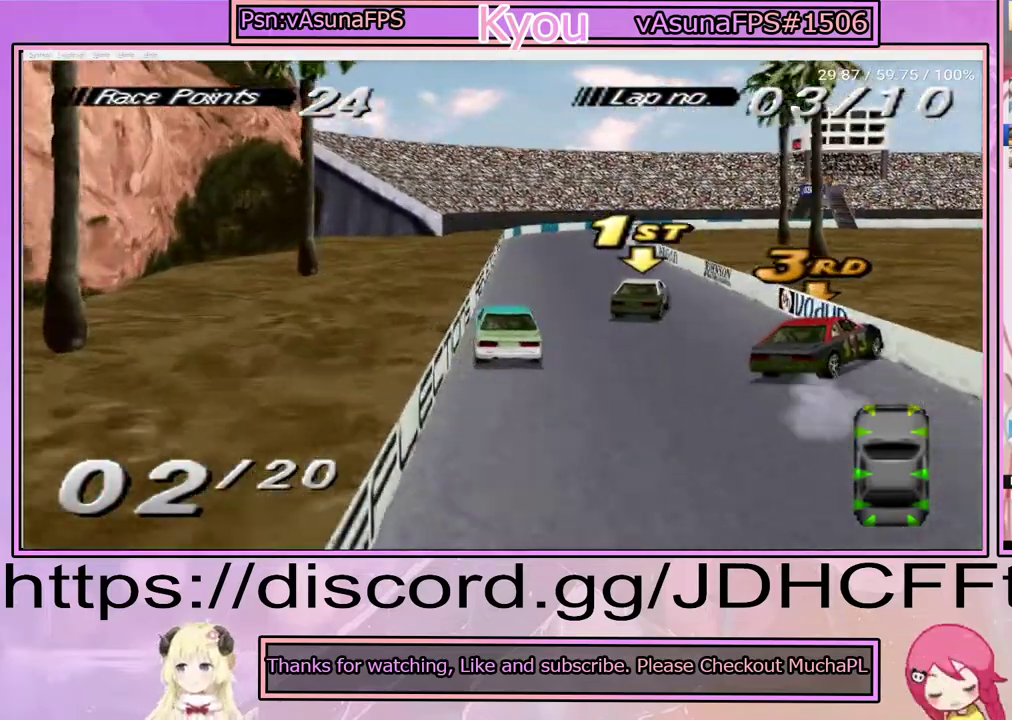
{"buttons": ["CROSS"], "right_stick": "center", "events": []}
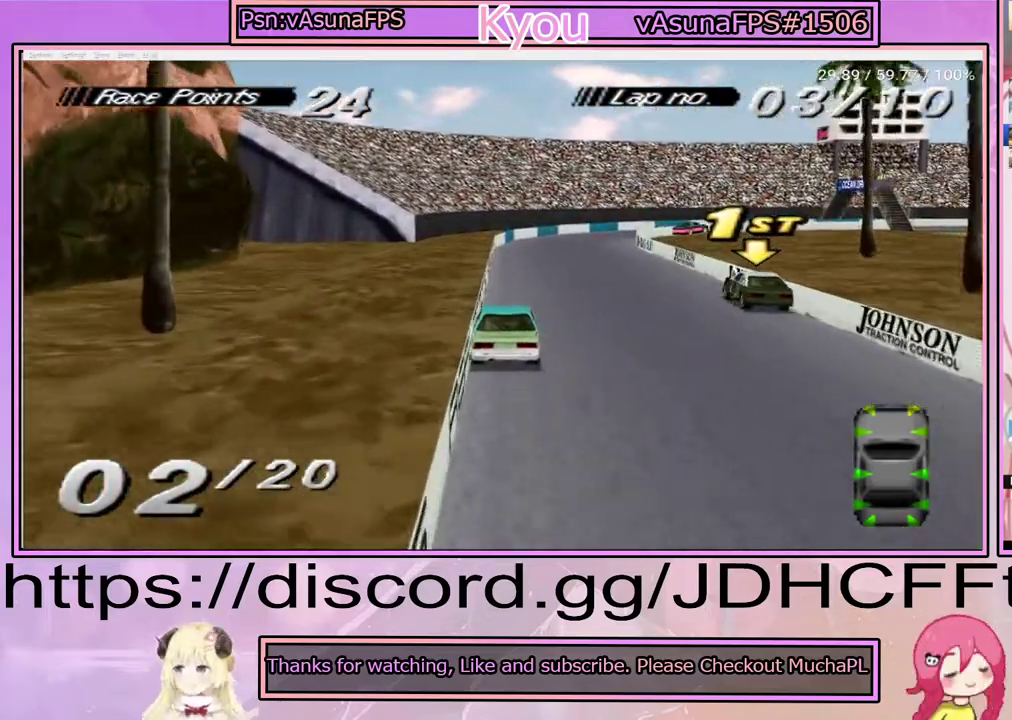
{"buttons": ["CROSS", "DPAD_RIGHT"], "right_stick": "center", "events": [[350, "DPAD_RIGHT", "down"]]}
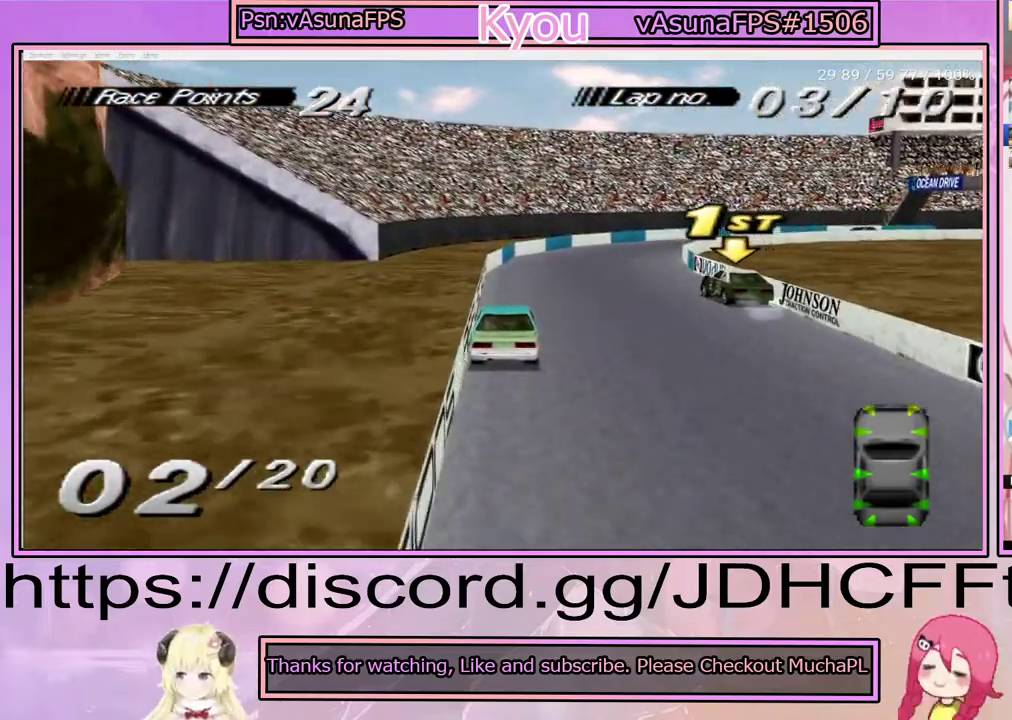
{"buttons": ["DPAD_RIGHT"], "right_stick": "center", "events": [[17, "DPAD_RIGHT", "up"], [133, "DPAD_RIGHT", "down"], [450, "CROSS", "up"]]}
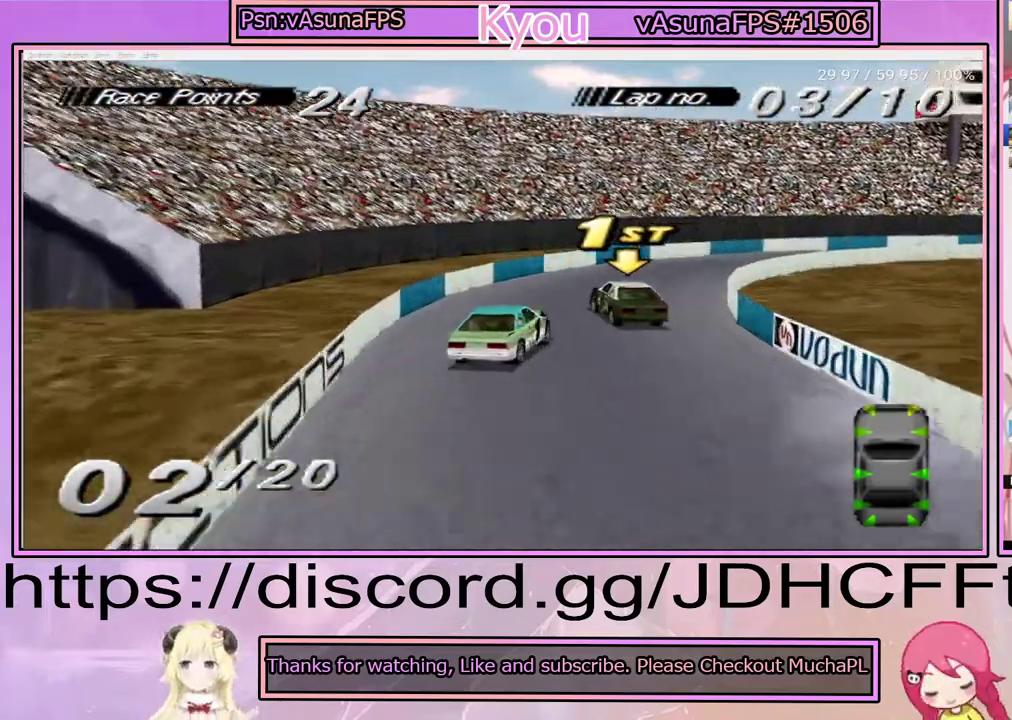
{"buttons": ["DPAD_RIGHT"], "right_stick": "center", "events": [[83, "DPAD_RIGHT", "up"], [233, "DPAD_RIGHT", "down"]]}
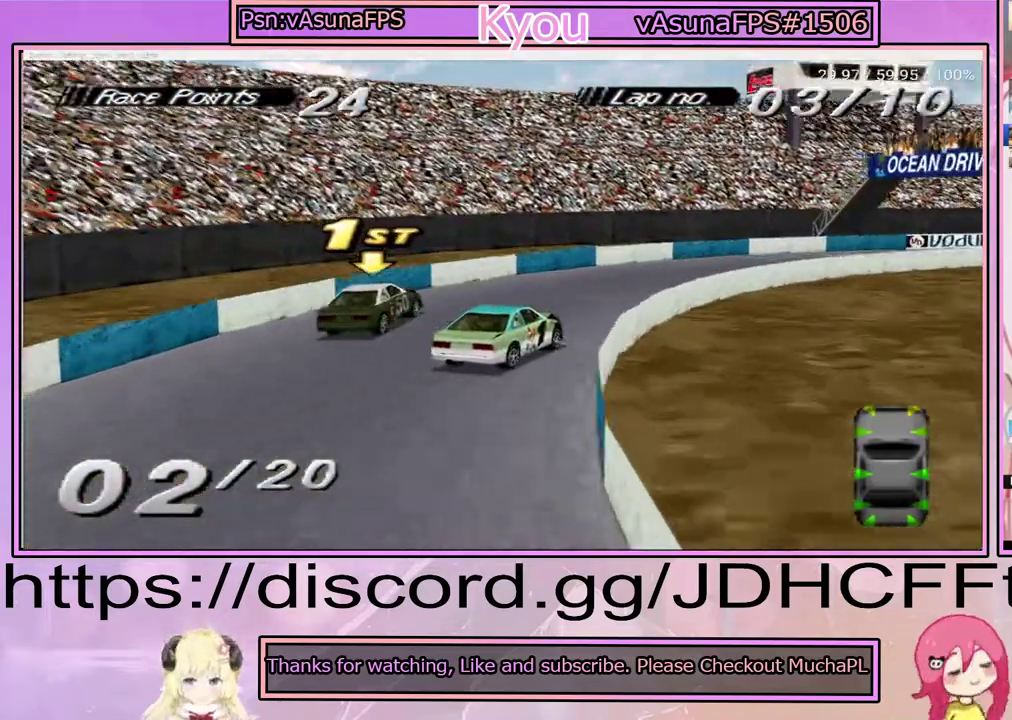
{"buttons": ["DPAD_RIGHT"], "right_stick": "center", "events": [[67, "DPAD_RIGHT", "up"], [183, "DPAD_RIGHT", "down"], [250, "CROSS", "down"], [300, "DPAD_RIGHT", "up"], [400, "CROSS", "up"], [433, "DPAD_RIGHT", "down"]]}
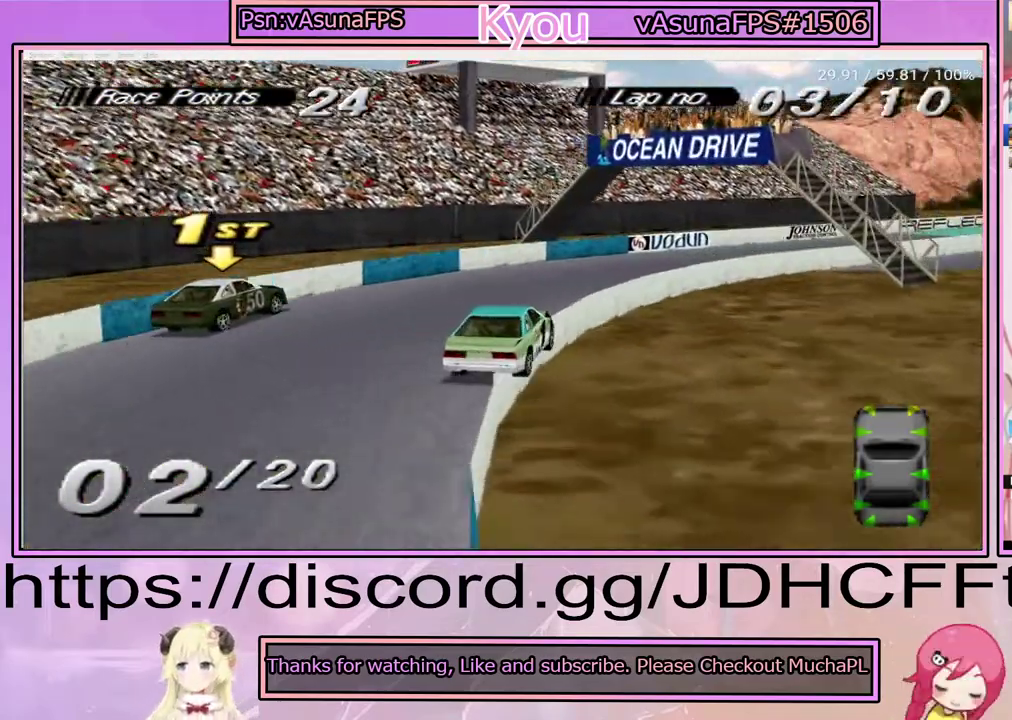
{"buttons": ["CROSS"], "right_stick": "center", "events": [[83, "CROSS", "down"], [283, "CROSS", "up"], [400, "CROSS", "down"], [433, "DPAD_RIGHT", "up"]]}
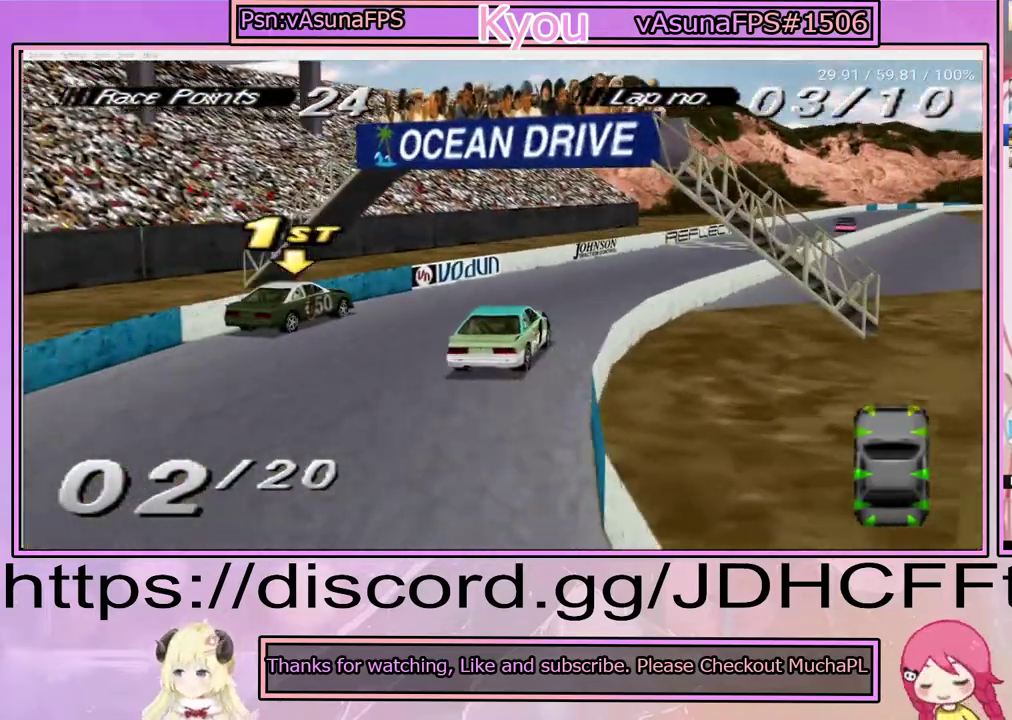
{"buttons": ["CROSS", "DPAD_LEFT"], "right_stick": "center", "events": [[150, "DPAD_LEFT", "down"], [333, "DPAD_LEFT", "up"], [450, "DPAD_LEFT", "down"]]}
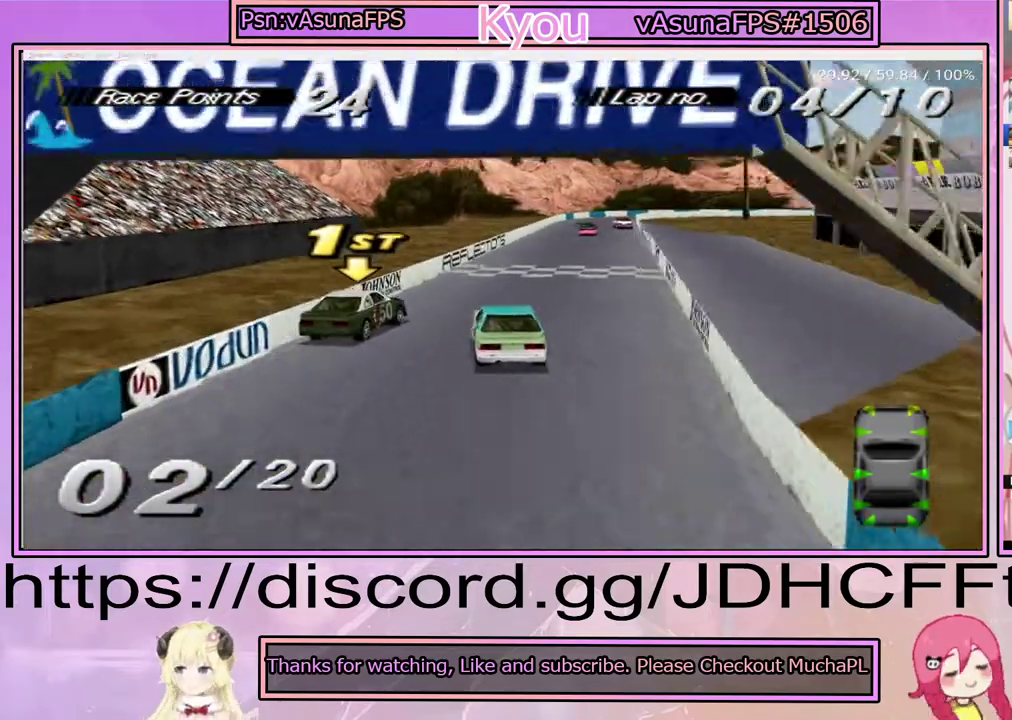
{"buttons": ["CROSS", "DPAD_LEFT"], "right_stick": "center", "events": []}
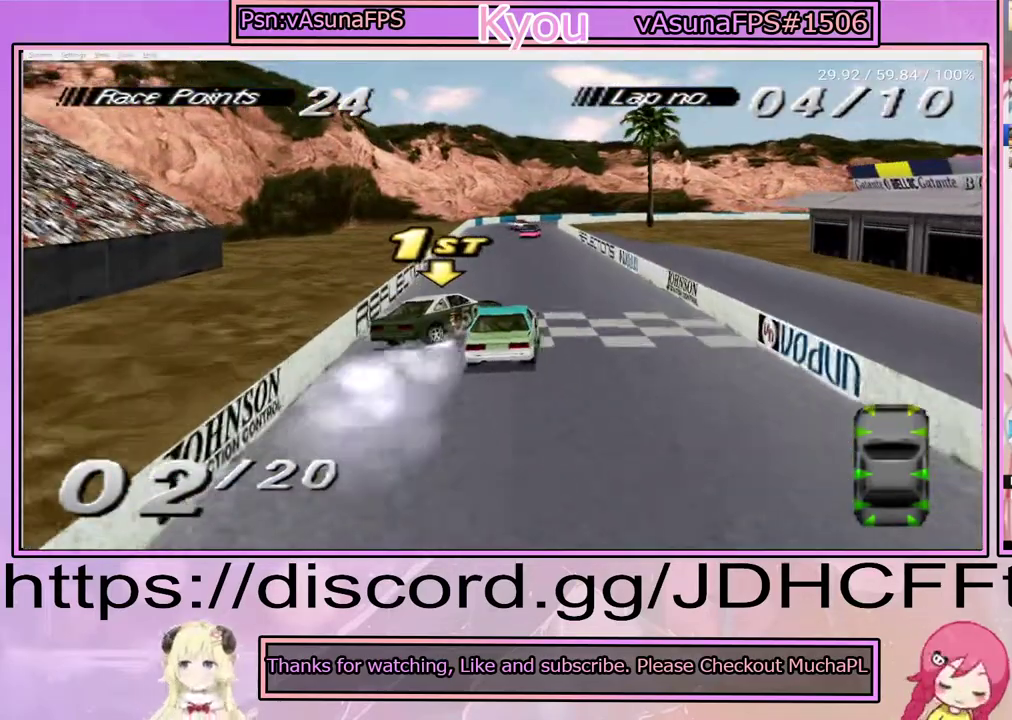
{"buttons": ["CROSS", "DPAD_RIGHT"], "right_stick": "center", "events": [[167, "DPAD_LEFT", "up"], [400, "DPAD_RIGHT", "down"]]}
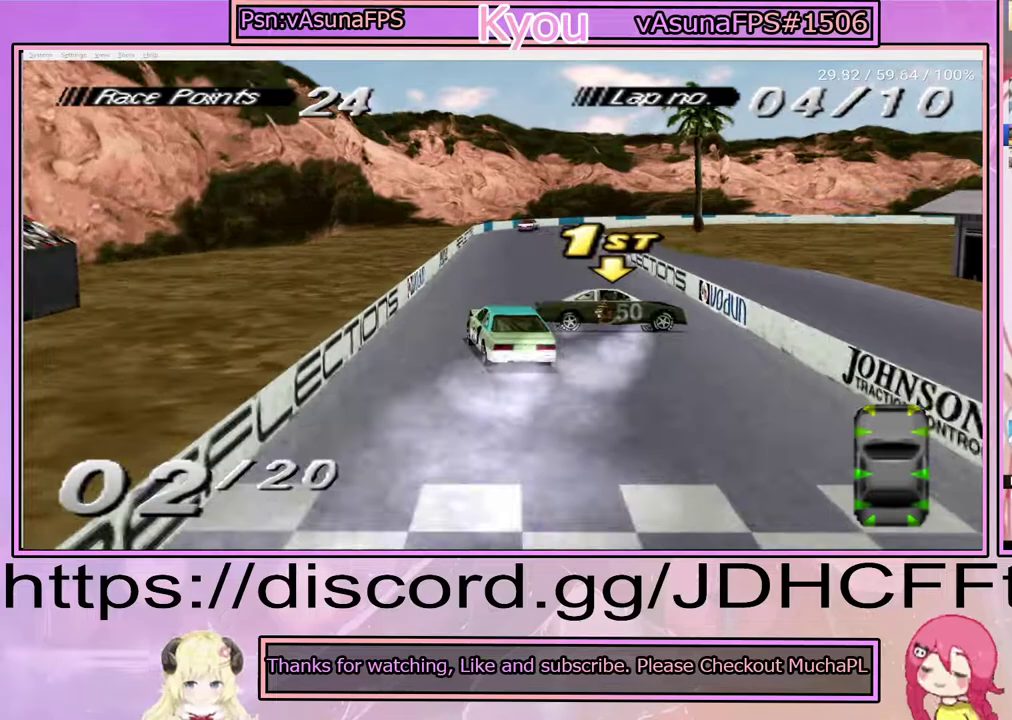
{"buttons": ["SQUARE", "DPAD_LEFT"], "right_stick": "center", "events": [[150, "DPAD_RIGHT", "up"], [200, "CROSS", "up"], [200, "SQUARE", "down"], [333, "DPAD_LEFT", "down"]]}
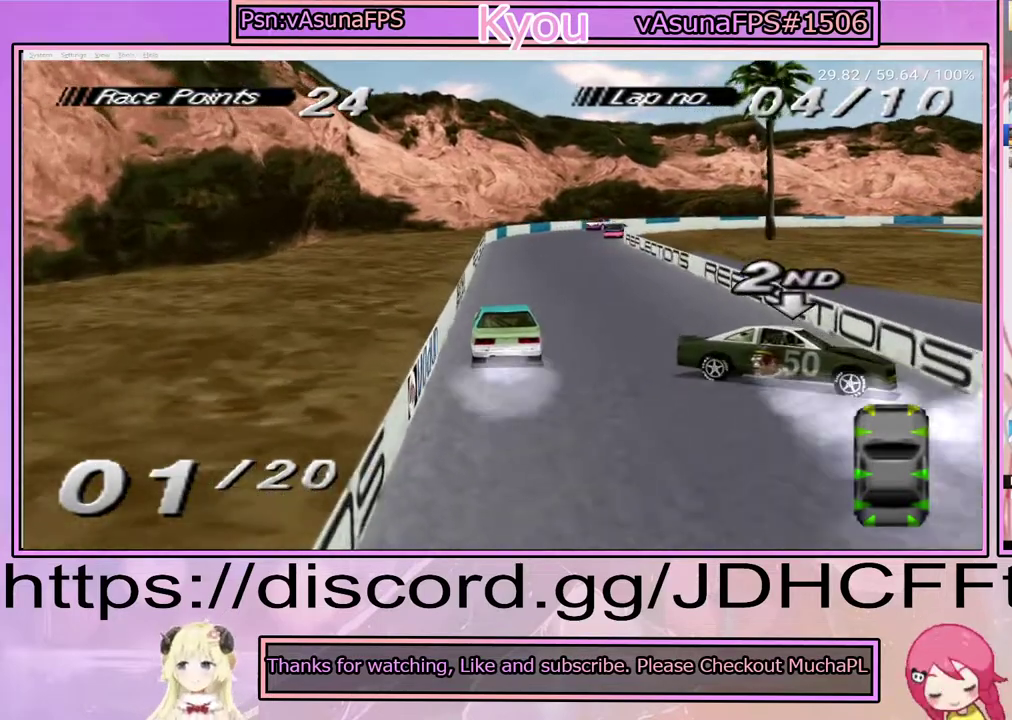
{"buttons": ["SQUARE"], "right_stick": "center", "events": [[67, "DPAD_LEFT", "up"], [267, "SQUARE", "up"], [333, "SQUARE", "down"]]}
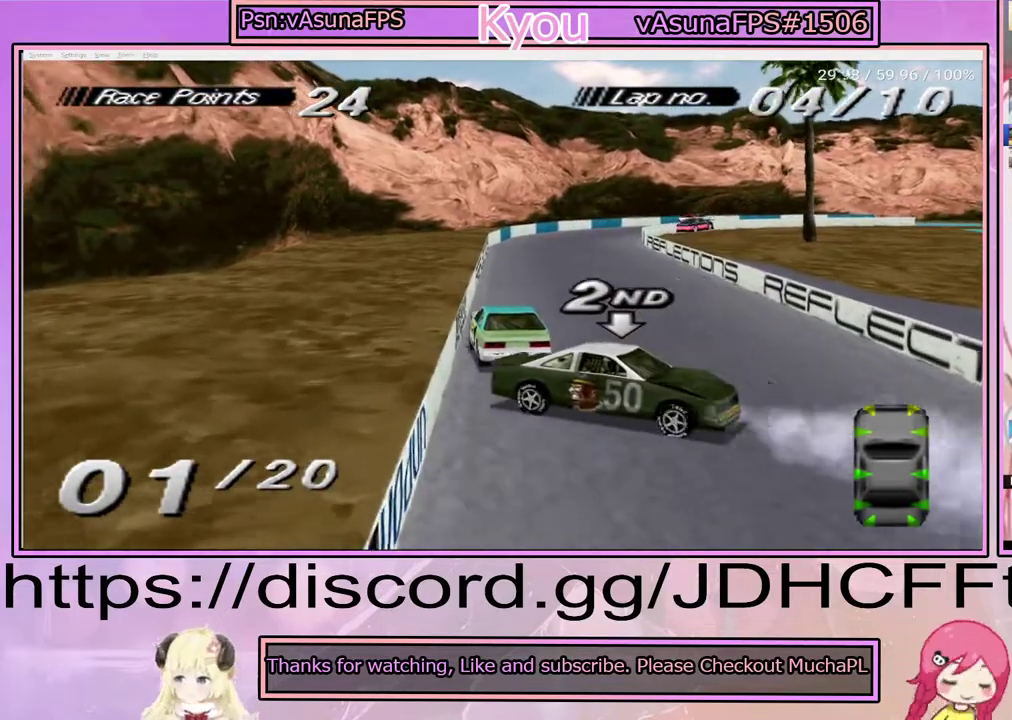
{"buttons": ["CROSS"], "right_stick": "center", "events": [[450, "SQUARE", "up"], [483, "CROSS", "down"]]}
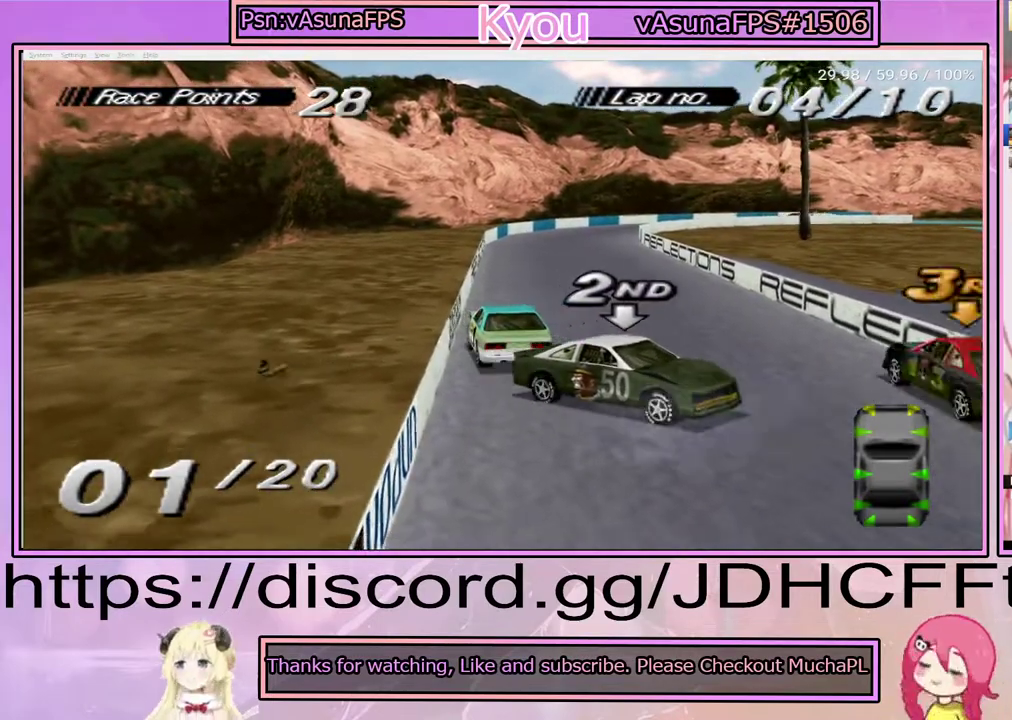
{"buttons": ["CROSS", "DPAD_RIGHT"], "right_stick": "center", "events": [[500, "DPAD_RIGHT", "down"]]}
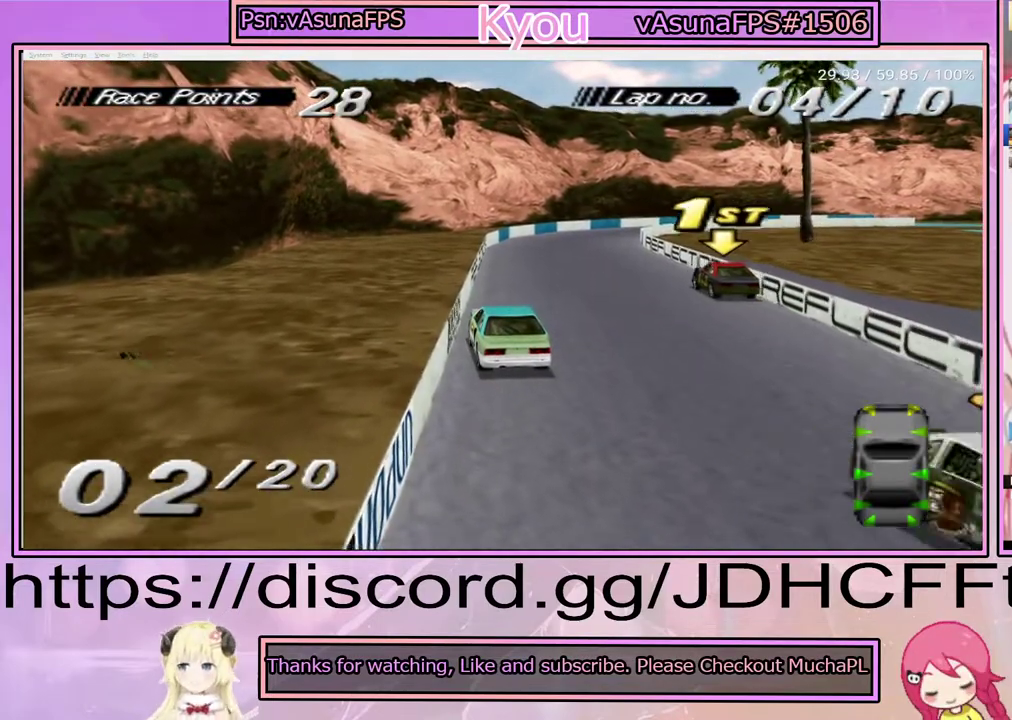
{"buttons": ["CROSS", "DPAD_RIGHT"], "right_stick": "center", "events": [[133, "DPAD_RIGHT", "up"], [450, "DPAD_RIGHT", "down"]]}
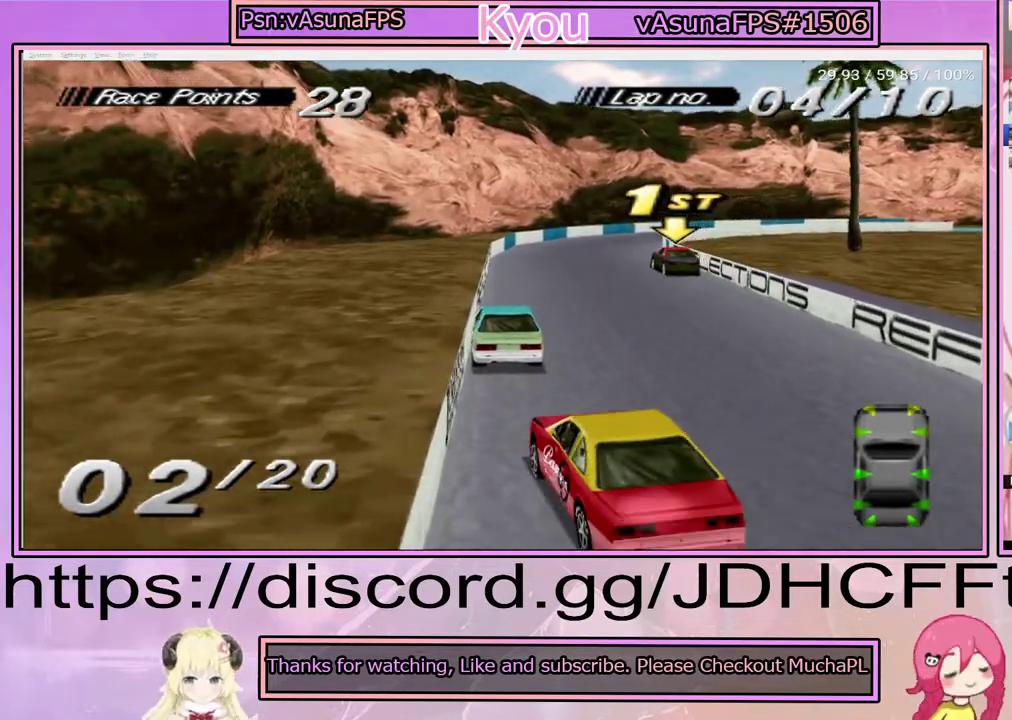
{"buttons": ["CROSS", "DPAD_RIGHT"], "right_stick": "center", "events": [[67, "DPAD_RIGHT", "up"], [483, "DPAD_RIGHT", "down"]]}
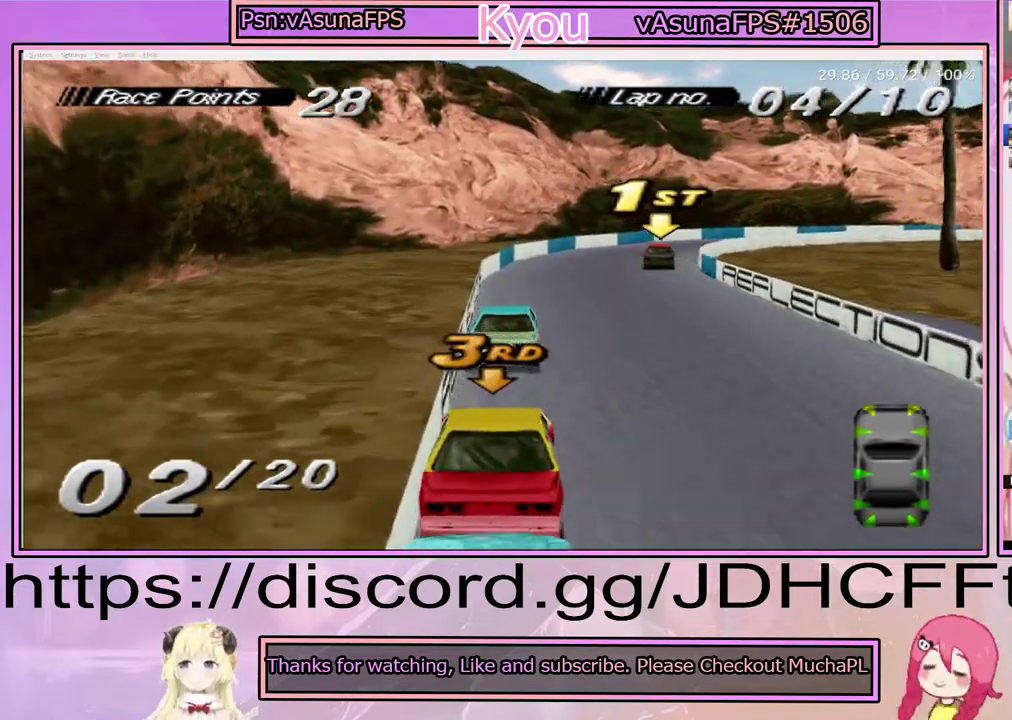
{"buttons": ["CROSS", "DPAD_RIGHT"], "right_stick": "center", "events": [[183, "DPAD_RIGHT", "up"], [333, "DPAD_RIGHT", "down"]]}
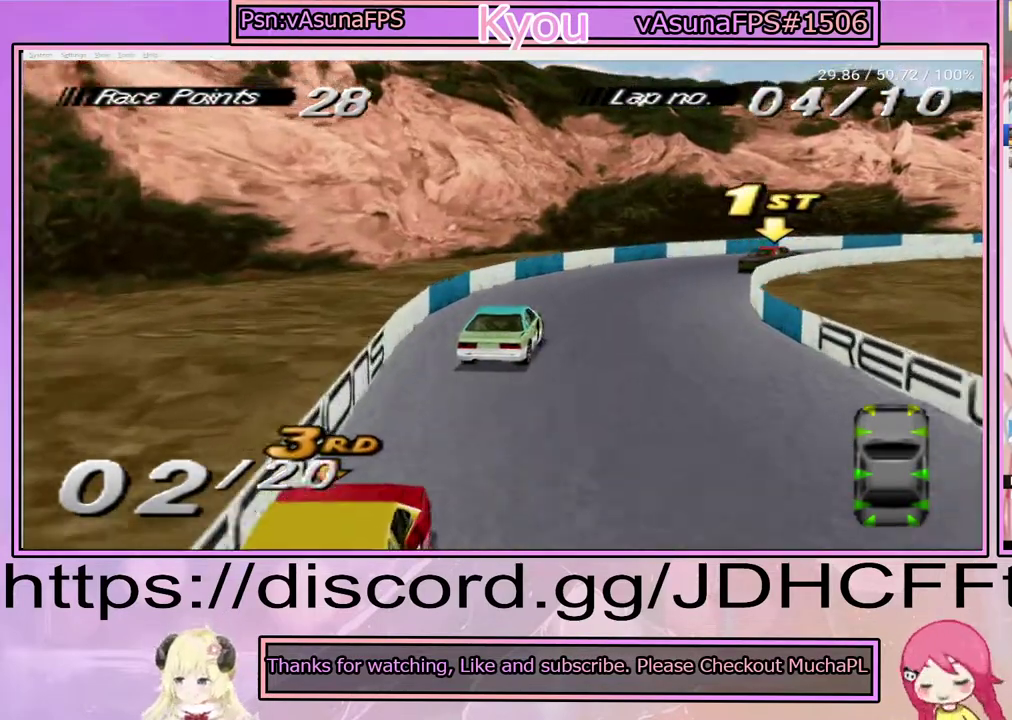
{"buttons": ["CROSS", "DPAD_RIGHT"], "right_stick": "center", "events": []}
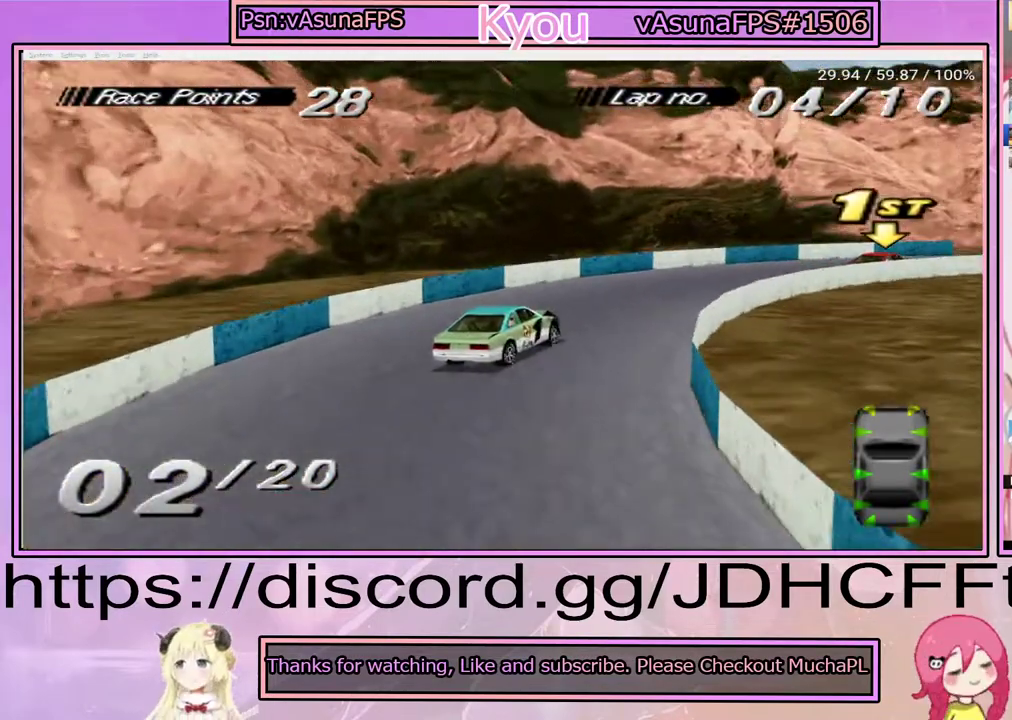
{"buttons": ["CROSS", "DPAD_RIGHT"], "right_stick": "center", "events": []}
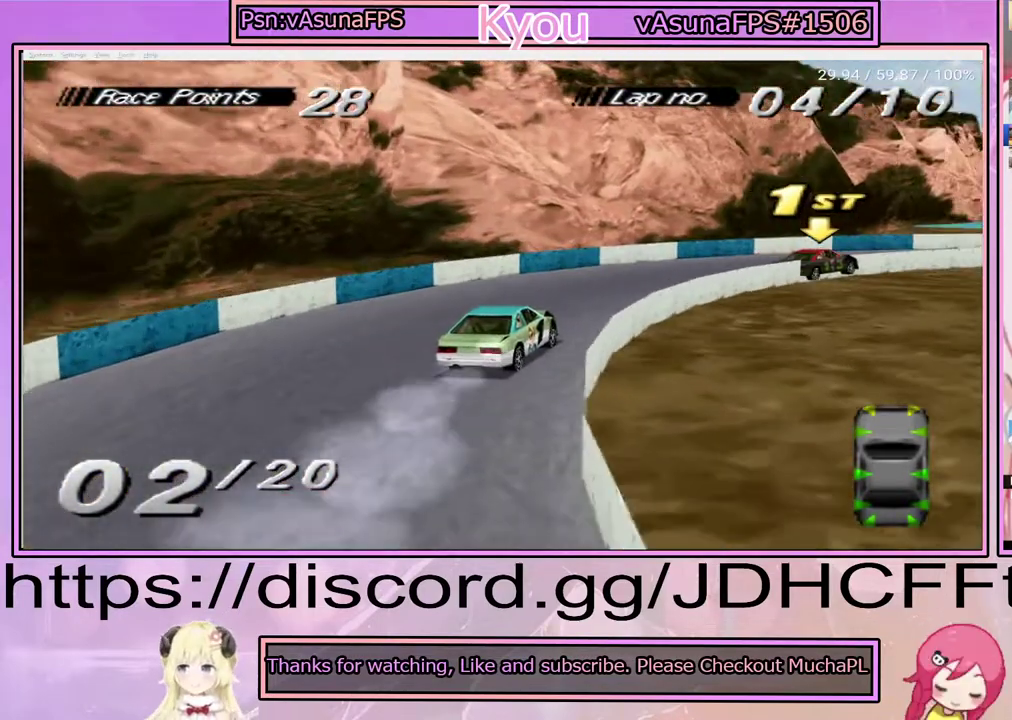
{"buttons": ["CROSS", "DPAD_RIGHT"], "right_stick": "center", "events": []}
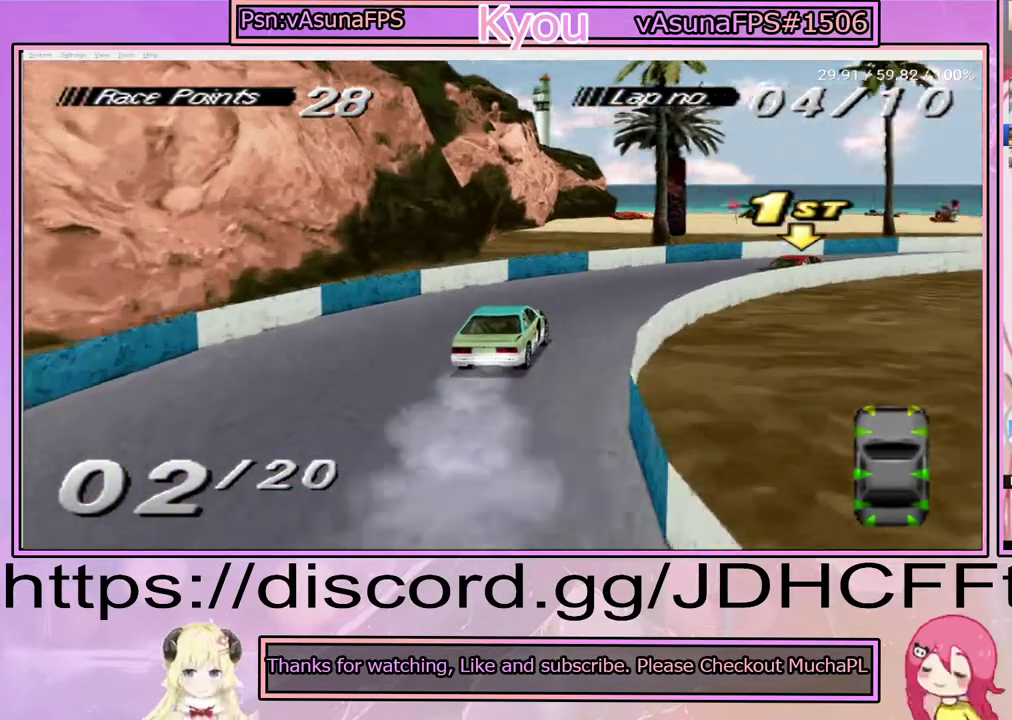
{"buttons": ["CROSS", "DPAD_RIGHT"], "right_stick": "center", "events": []}
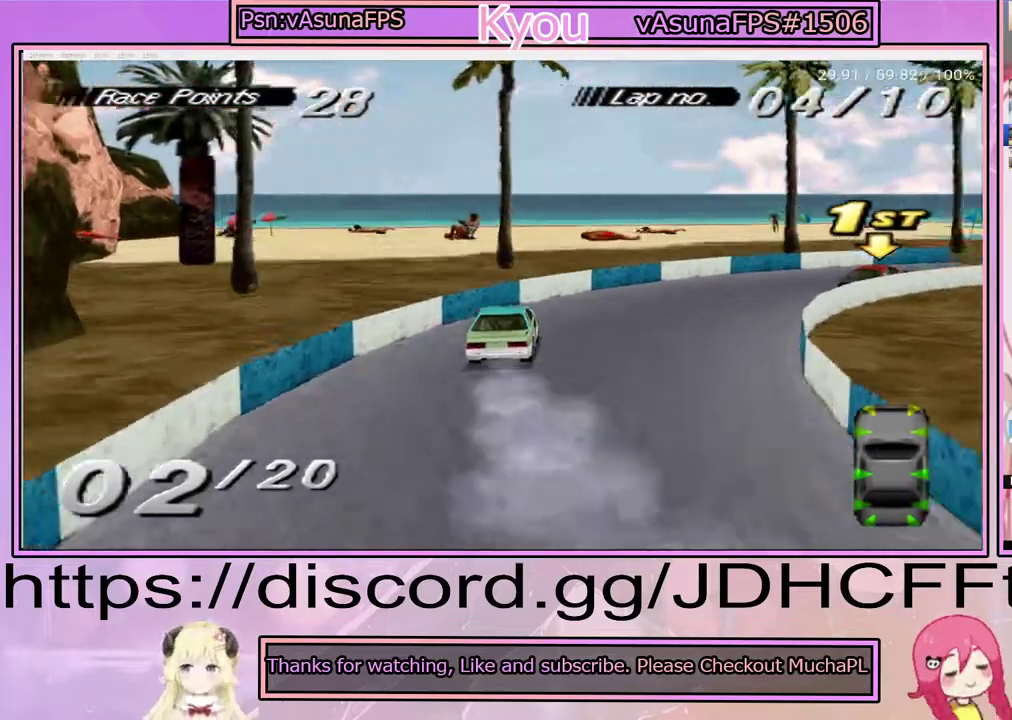
{"buttons": ["CROSS"], "right_stick": "center", "events": [[267, "DPAD_RIGHT", "up"]]}
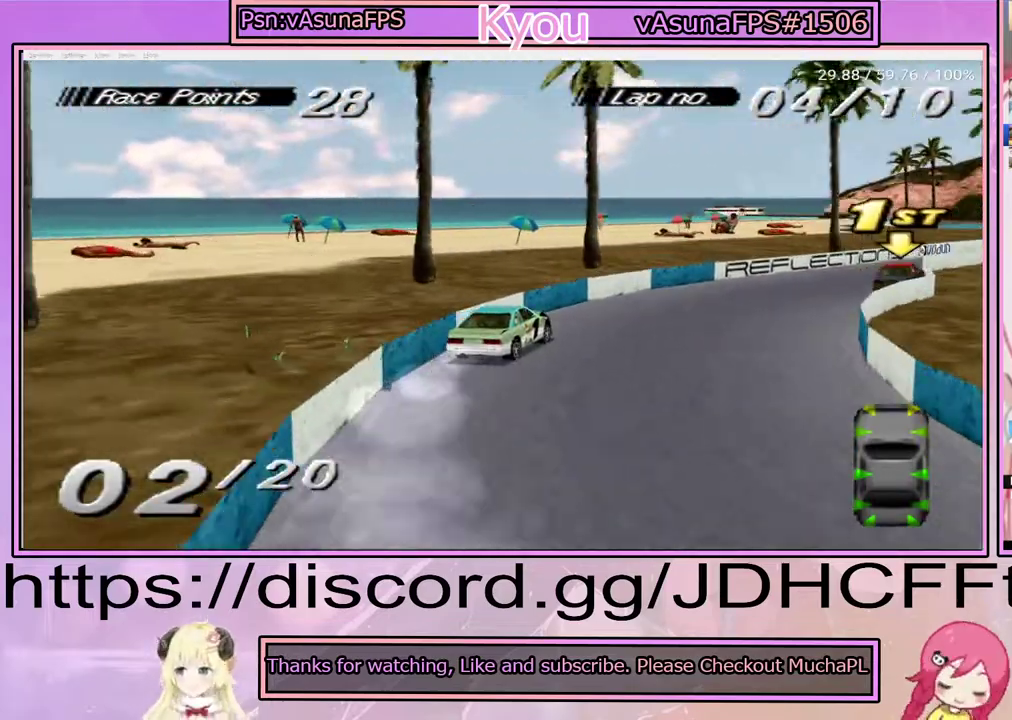
{"buttons": ["CROSS"], "right_stick": "center", "events": [[267, "DPAD_RIGHT", "down"], [367, "DPAD_RIGHT", "up"]]}
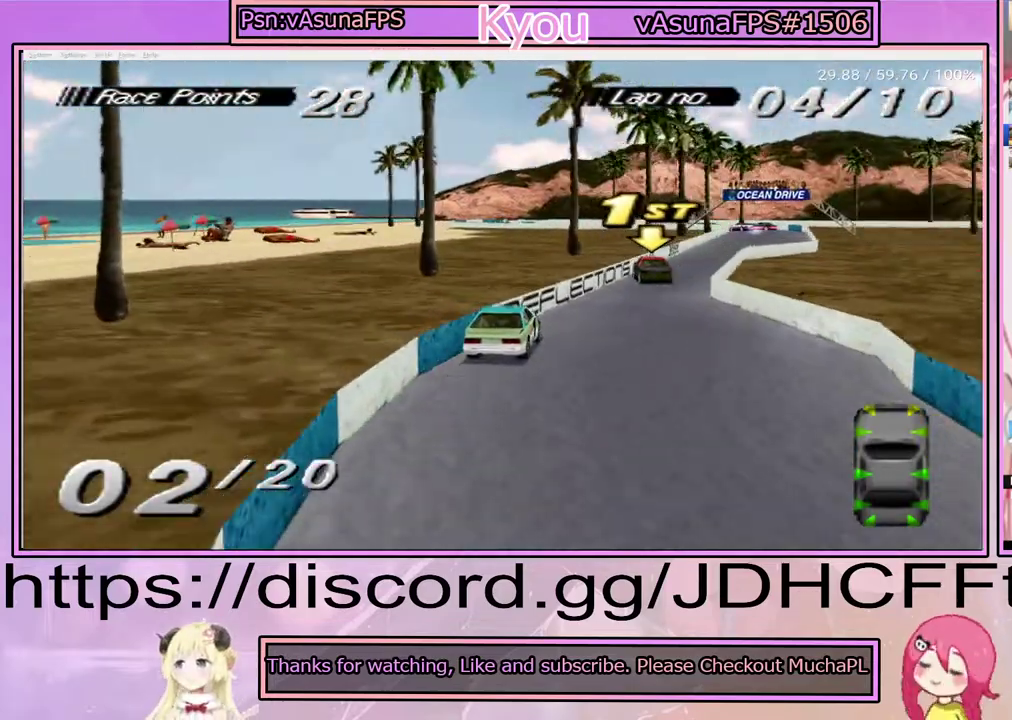
{"buttons": ["CROSS"], "right_stick": "center", "events": []}
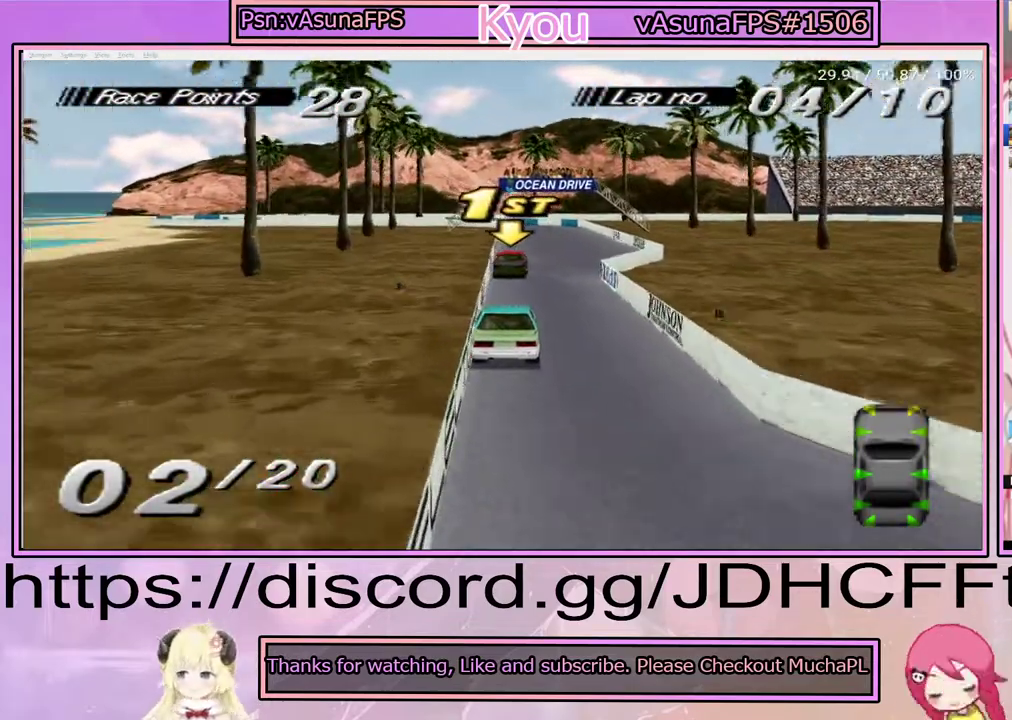
{"buttons": ["CROSS"], "right_stick": "center", "events": []}
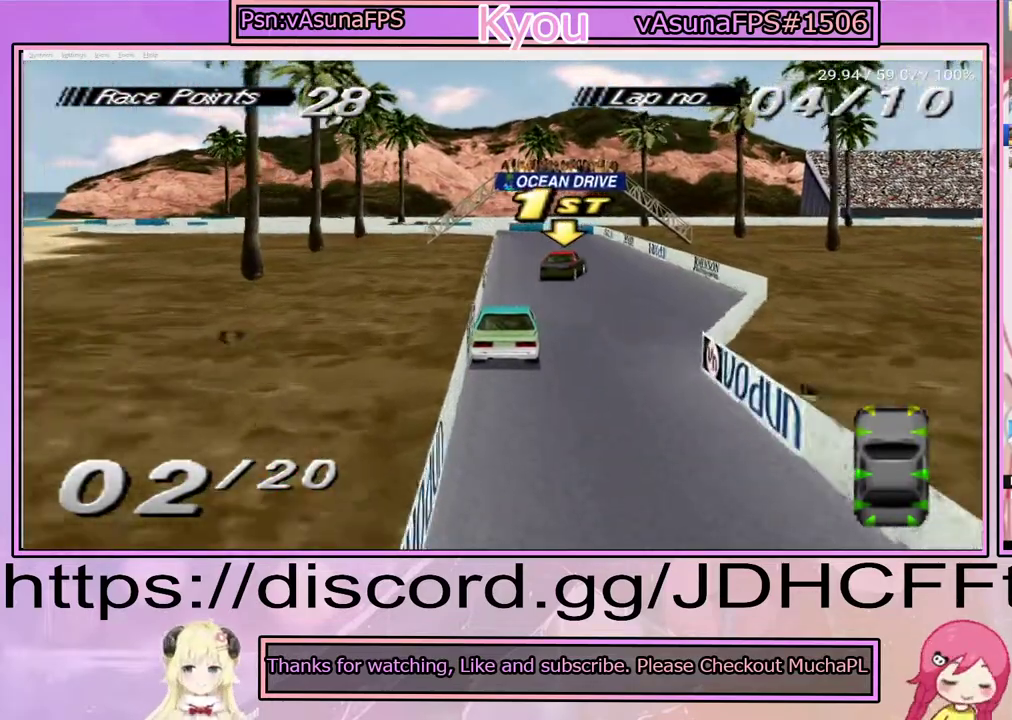
{"buttons": [], "right_stick": "center", "events": [[217, "DPAD_RIGHT", "down"], [350, "CROSS", "up"], [350, "DPAD_RIGHT", "up"]]}
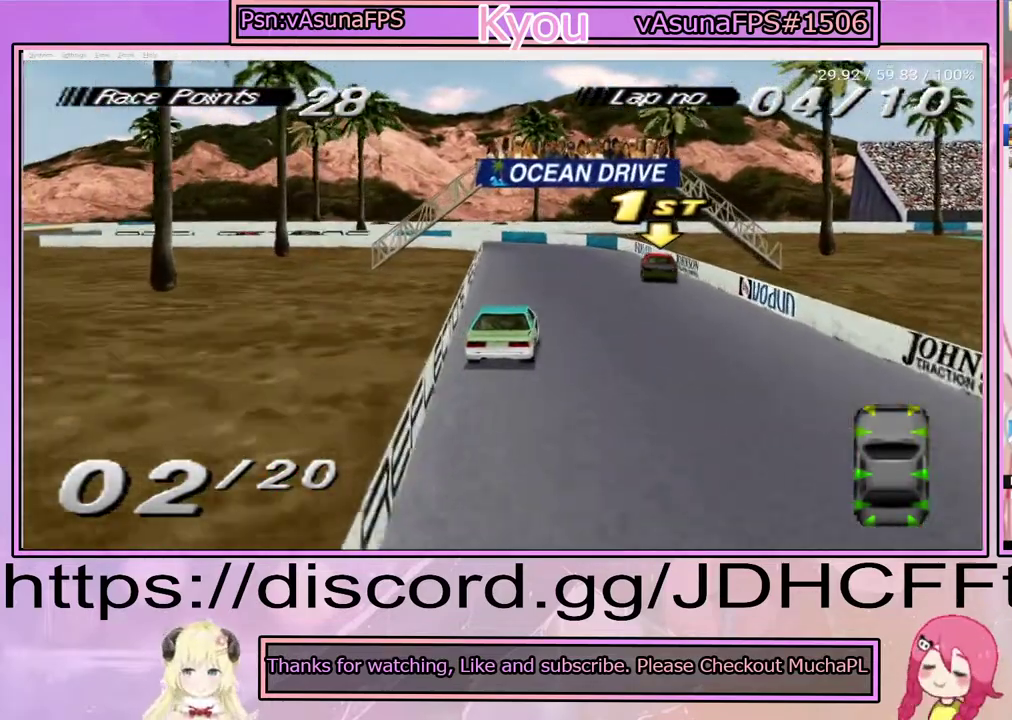
{"buttons": ["DPAD_LEFT"], "right_stick": "center", "events": [[67, "DPAD_LEFT", "down"], [183, "DPAD_LEFT", "up"], [417, "DPAD_LEFT", "down"]]}
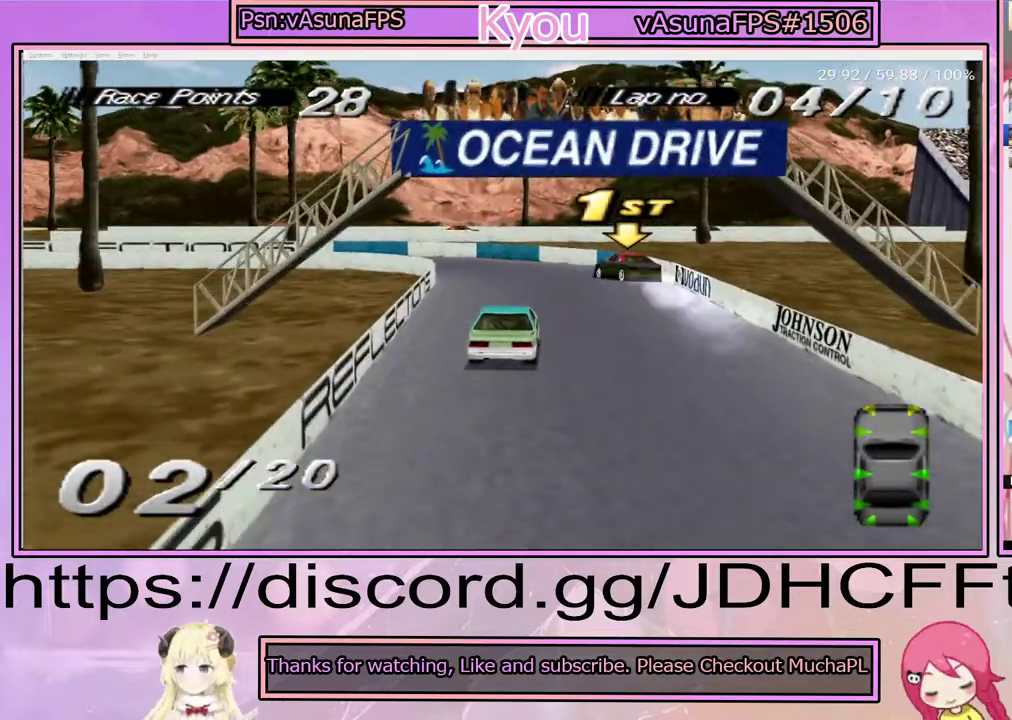
{"buttons": [], "right_stick": "center", "events": [[67, "CROSS", "down"], [183, "DPAD_LEFT", "up"], [300, "DPAD_LEFT", "down"], [367, "DPAD_LEFT", "up"], [400, "CROSS", "up"]]}
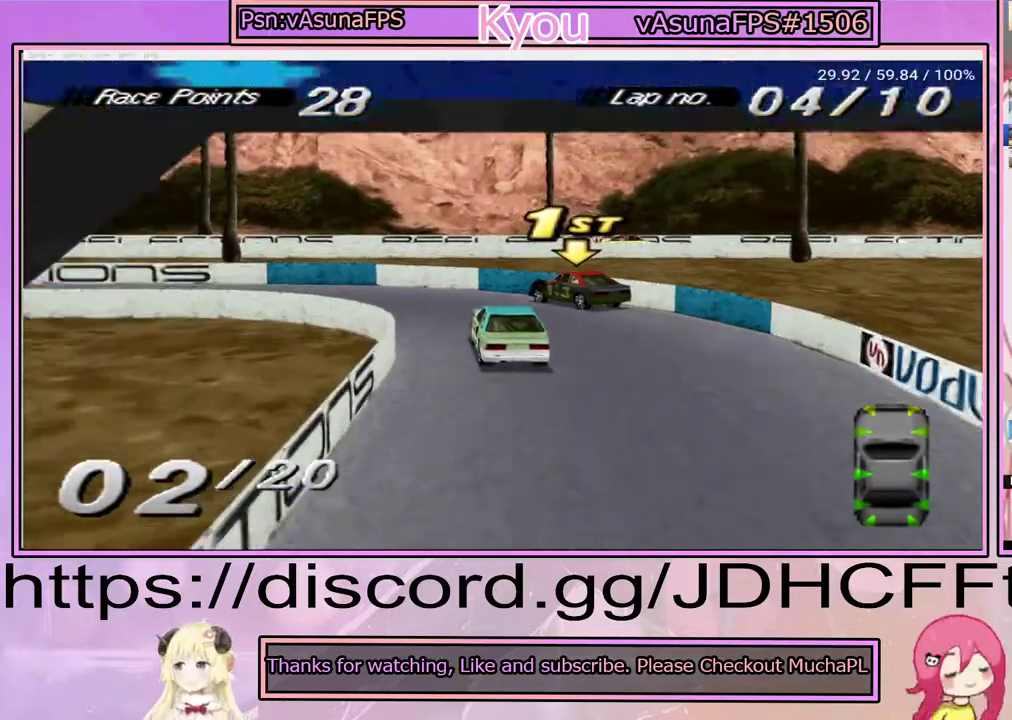
{"buttons": ["DPAD_LEFT"], "right_stick": "center", "events": [[83, "DPAD_RIGHT", "down"], [83, "SQUARE", "down"], [183, "DPAD_RIGHT", "up"], [317, "DPAD_LEFT", "down"], [367, "SQUARE", "up"]]}